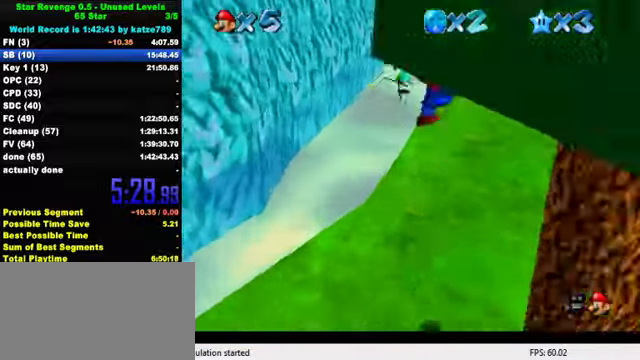
Gameplay with keyboard; each line is a JSON object with the keys held at the frame after it. "events" lists presses ("down") and releases ("up") of "a", "c", "ctrl", "d", "down", "left", "return", "right", "s", "shift", "up", "w", "x" and "y" between this image and that frame as [ms after this image, input, new state], when the widget could be followed in between. No other keys are recorded. Mouse input is not recorded.
{"keys": ["up"], "events": [[67, "s", "down"], [234, "s", "up"]]}
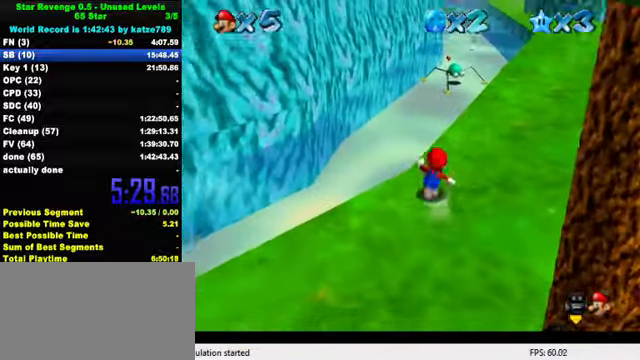
{"keys": ["up", "w"], "events": [[34, "right", "down"], [100, "y", "down"], [134, "shift", "down"], [167, "right", "up"], [300, "shift", "up"], [300, "y", "up"], [467, "w", "down"]]}
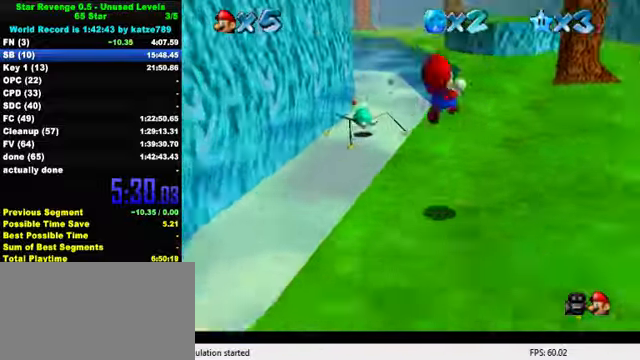
{"keys": ["d", "s", "up"], "events": [[34, "w", "up"], [100, "d", "down"], [134, "s", "down"], [167, "left", "down"], [234, "d", "up"], [234, "s", "up"], [300, "d", "down"], [300, "s", "down"], [400, "d", "up"], [400, "s", "up"], [434, "left", "up"], [467, "d", "down"], [467, "s", "down"]]}
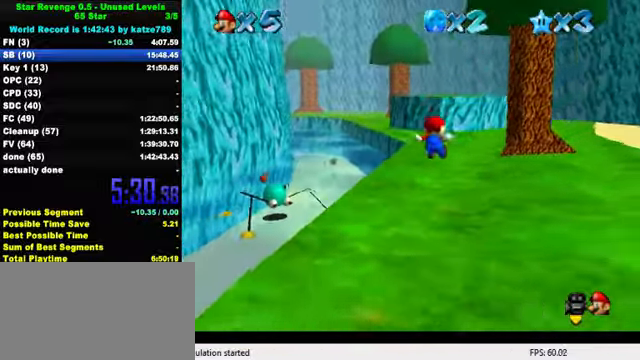
{"keys": ["left", "up"], "events": [[100, "d", "up"], [134, "s", "up"], [467, "left", "down"]]}
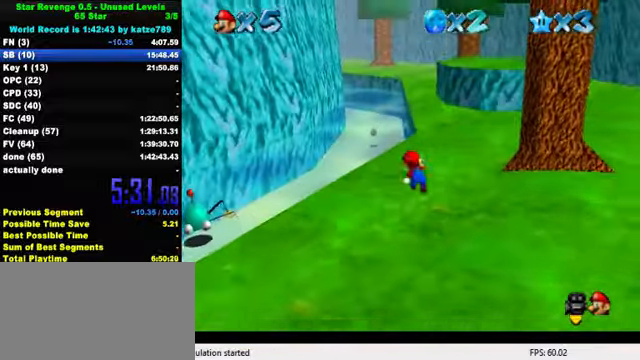
{"keys": ["up"], "events": [[34, "left", "up"], [34, "shift", "down"], [67, "ctrl", "down"], [300, "ctrl", "up"], [334, "shift", "up"]]}
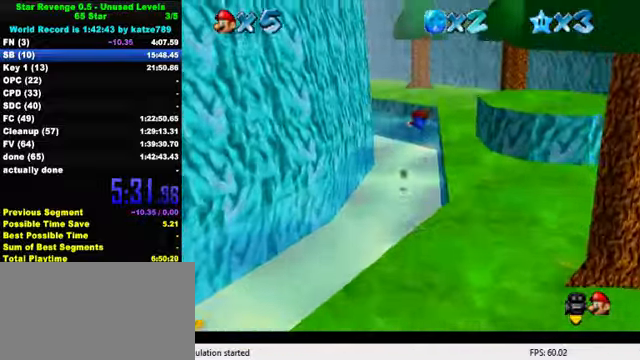
{"keys": ["up"], "events": [[67, "w", "down"], [200, "w", "up"]]}
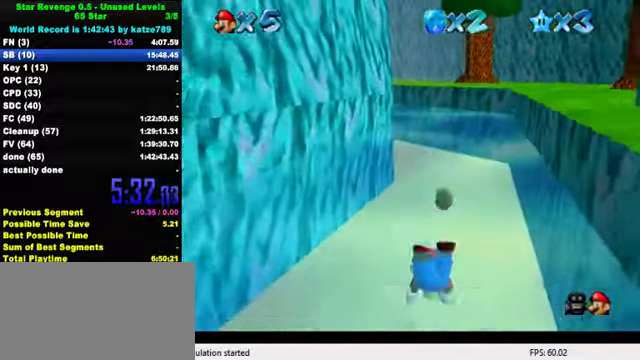
{"keys": ["down", "left"], "events": [[34, "up", "up"], [167, "shift", "down"], [334, "left", "down"], [400, "down", "down"], [400, "shift", "up"]]}
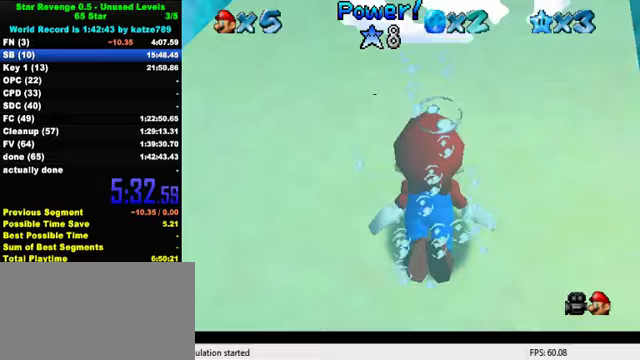
{"keys": [], "events": [[100, "left", "up"], [100, "shift", "down"], [167, "down", "up"], [333, "shift", "up"]]}
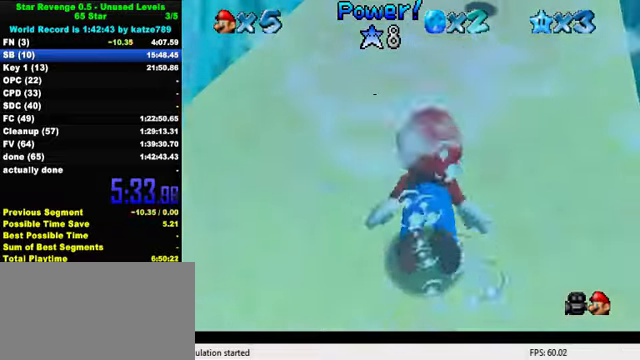
{"keys": ["right", "up"], "events": [[200, "shift", "down"], [400, "right", "down"], [400, "up", "down"], [467, "shift", "up"]]}
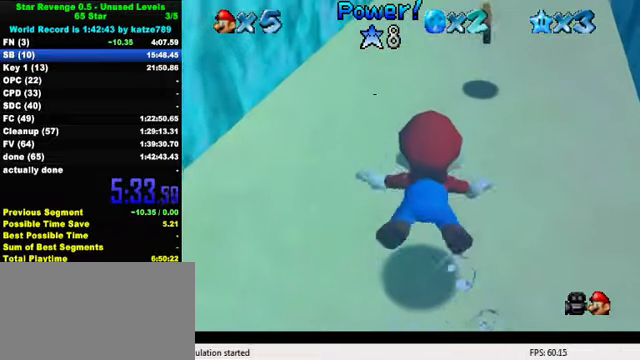
{"keys": ["right", "shift"], "events": [[167, "up", "up"], [300, "shift", "down"]]}
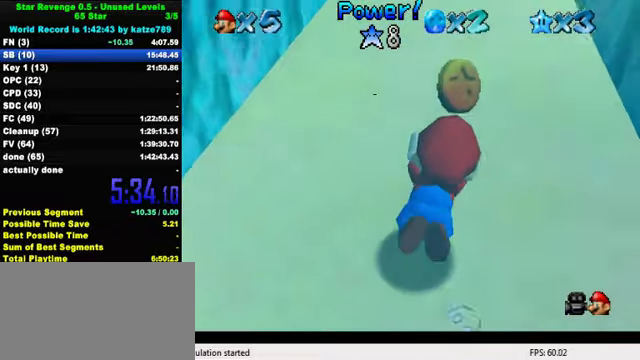
{"keys": ["down", "right", "shift"], "events": [[100, "down", "down"], [100, "shift", "up"], [500, "shift", "down"]]}
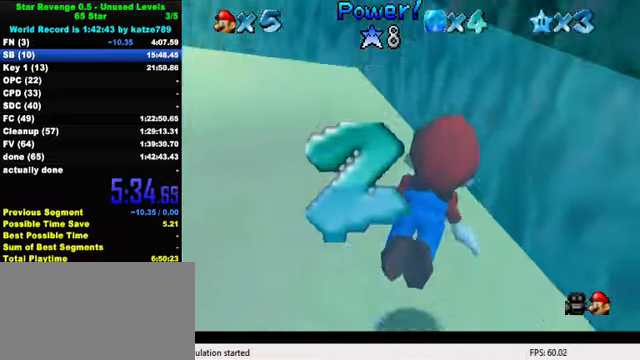
{"keys": ["down", "shift"], "events": [[133, "down", "up"], [200, "down", "down"], [200, "shift", "up"], [233, "right", "up"], [300, "shift", "down"], [367, "shift", "up"], [433, "shift", "down"]]}
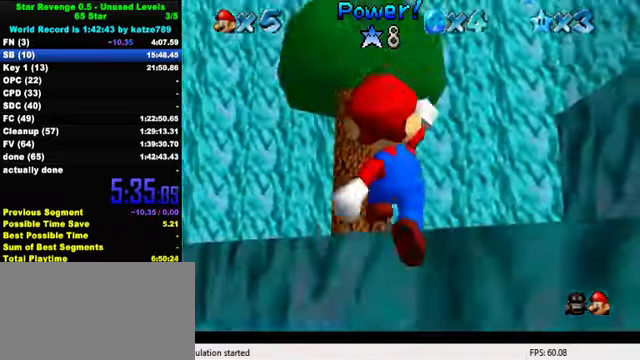
{"keys": ["right", "up"], "events": [[33, "right", "down"], [67, "down", "up"], [67, "shift", "up"], [233, "right", "up"], [300, "right", "down"], [333, "up", "down"]]}
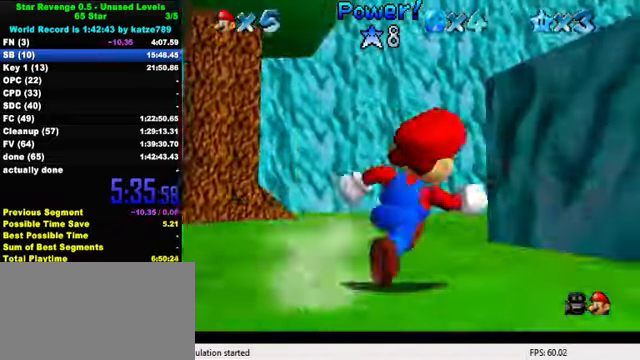
{"keys": ["right", "up"], "events": [[33, "up", "up"], [133, "down", "down"], [333, "down", "up"], [467, "up", "down"]]}
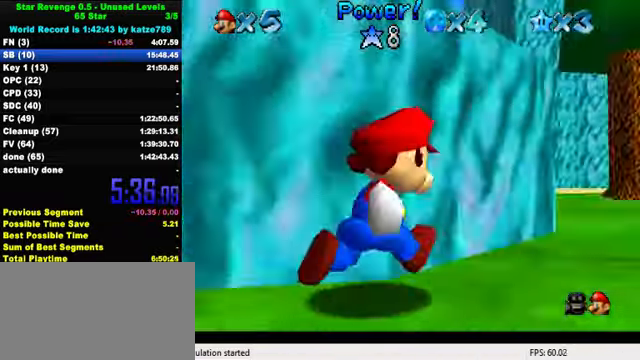
{"keys": ["ctrl", "up"], "events": [[300, "right", "up"], [433, "ctrl", "down"]]}
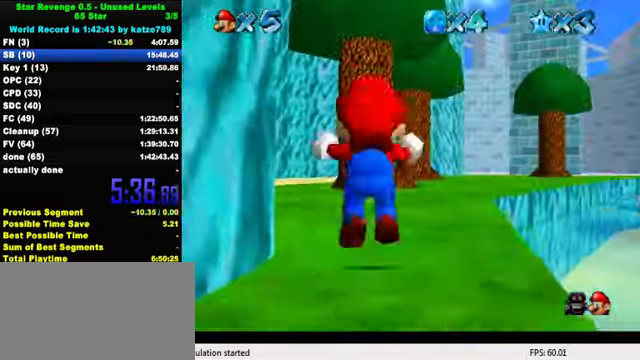
{"keys": ["right", "up"], "events": [[67, "ctrl", "up"], [333, "ctrl", "down"], [367, "shift", "down"], [433, "right", "down"], [500, "ctrl", "up"], [500, "shift", "up"]]}
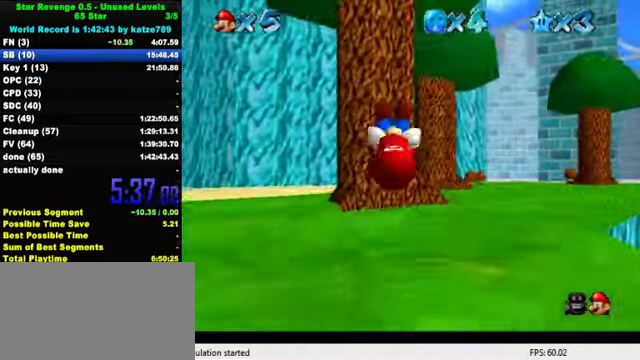
{"keys": ["ctrl", "right", "up"], "events": [[433, "ctrl", "down"]]}
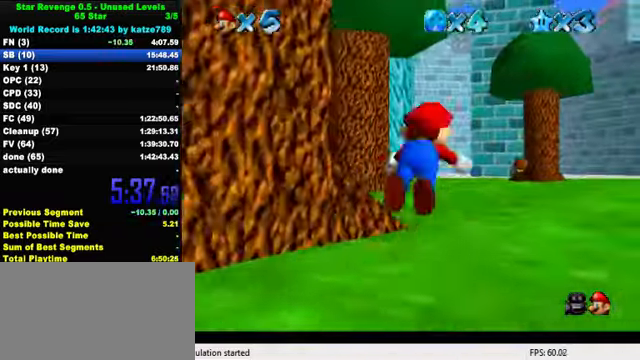
{"keys": ["up"], "events": [[33, "right", "up"], [100, "ctrl", "up"], [300, "ctrl", "down"], [333, "shift", "down"], [433, "ctrl", "up"], [433, "shift", "up"]]}
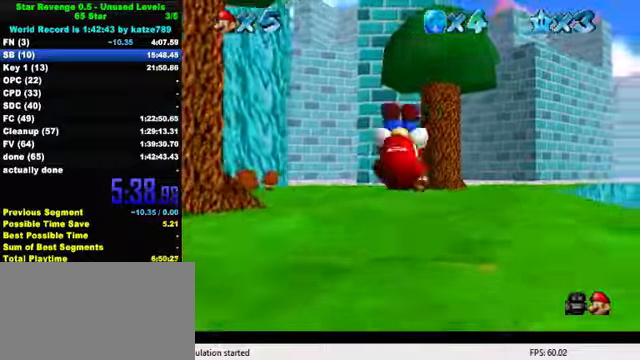
{"keys": ["ctrl", "up"], "events": [[33, "d", "down"], [100, "d", "up"], [133, "d", "down"], [266, "d", "up"], [266, "left", "down"], [366, "left", "up"], [466, "ctrl", "down"]]}
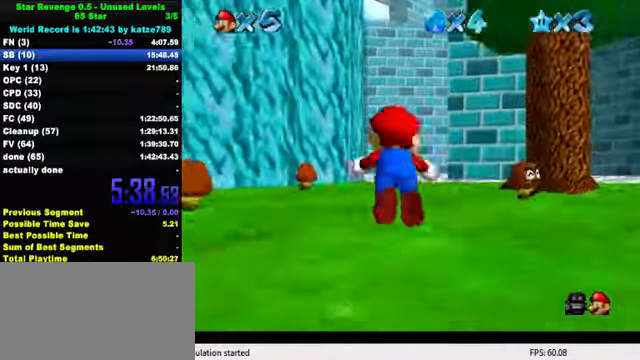
{"keys": ["ctrl", "right", "shift", "up"], "events": [[133, "ctrl", "up"], [333, "ctrl", "down"], [366, "shift", "down"], [500, "right", "down"]]}
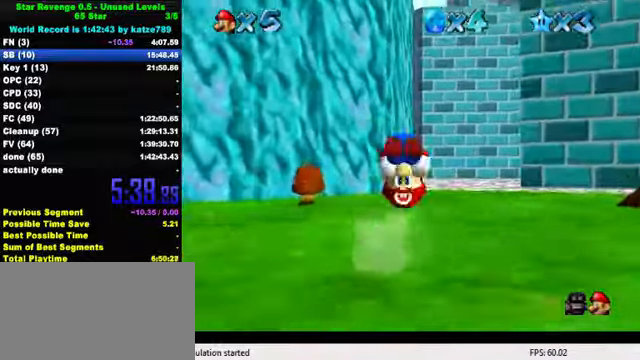
{"keys": ["ctrl", "up"], "events": [[33, "ctrl", "up"], [33, "shift", "up"], [300, "right", "up"], [466, "ctrl", "down"]]}
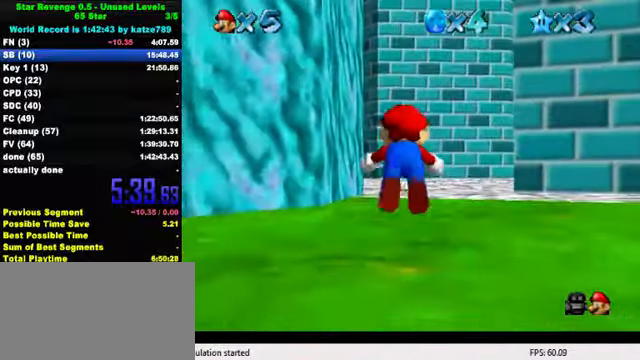
{"keys": ["up"], "events": [[100, "ctrl", "up"], [300, "ctrl", "down"], [366, "shift", "down"], [433, "ctrl", "up"], [466, "shift", "up"]]}
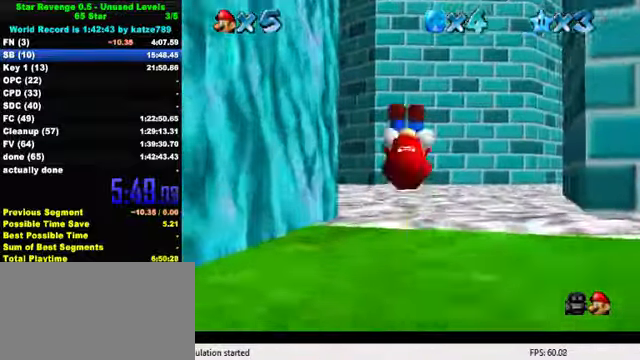
{"keys": ["ctrl", "up"], "events": [[66, "d", "down"], [133, "d", "up"], [200, "d", "down"], [333, "d", "up"], [500, "ctrl", "down"]]}
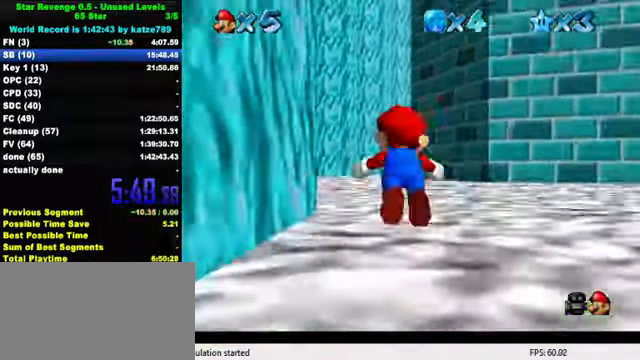
{"keys": ["up"], "events": [[133, "ctrl", "up"], [333, "ctrl", "down"], [366, "shift", "down"], [466, "ctrl", "up"], [500, "shift", "up"]]}
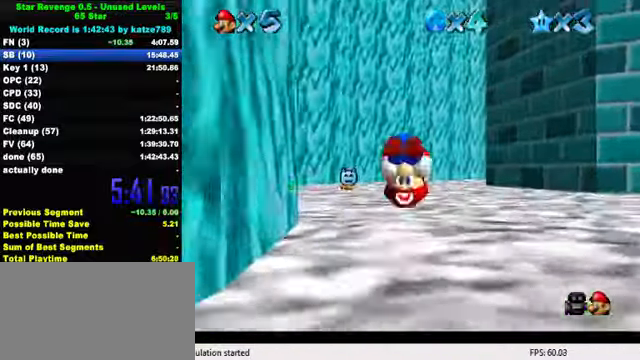
{"keys": ["left", "up"], "events": [[100, "d", "down"], [166, "d", "up"], [233, "d", "down"], [233, "s", "down"], [366, "d", "up"], [400, "s", "up"], [433, "left", "down"]]}
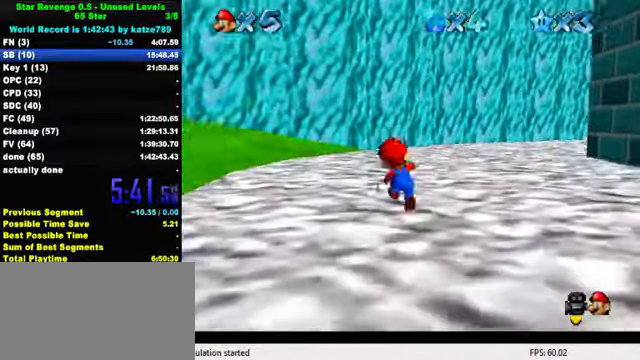
{"keys": ["ctrl", "shift", "up"], "events": [[66, "ctrl", "down"], [100, "left", "up"], [200, "ctrl", "up"], [400, "ctrl", "down"], [466, "shift", "down"]]}
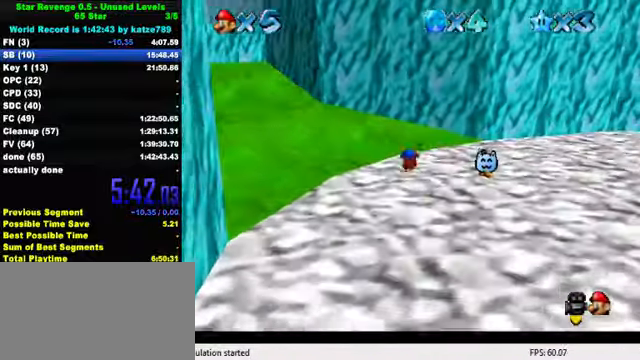
{"keys": ["left", "up"], "events": [[33, "ctrl", "up"], [66, "shift", "up"], [133, "d", "down"], [233, "d", "up"], [500, "left", "down"]]}
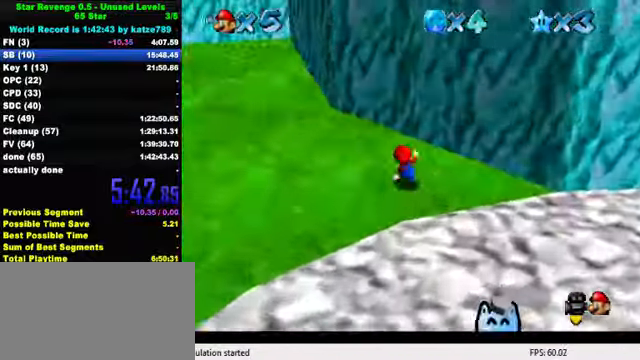
{"keys": ["left", "up"], "events": [[100, "shift", "down"], [233, "shift", "up"], [300, "ctrl", "down"], [466, "ctrl", "up"]]}
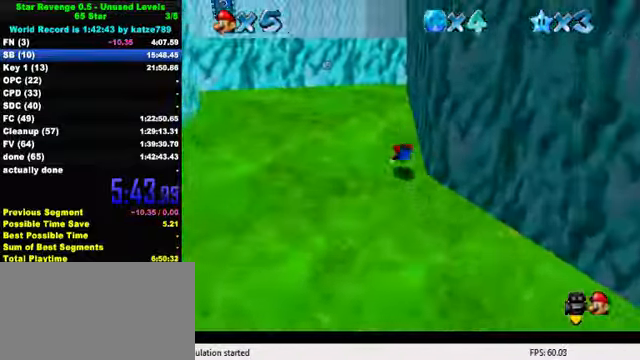
{"keys": ["left", "up"], "events": [[167, "ctrl", "down"], [234, "shift", "down"], [334, "ctrl", "up"], [334, "shift", "up"]]}